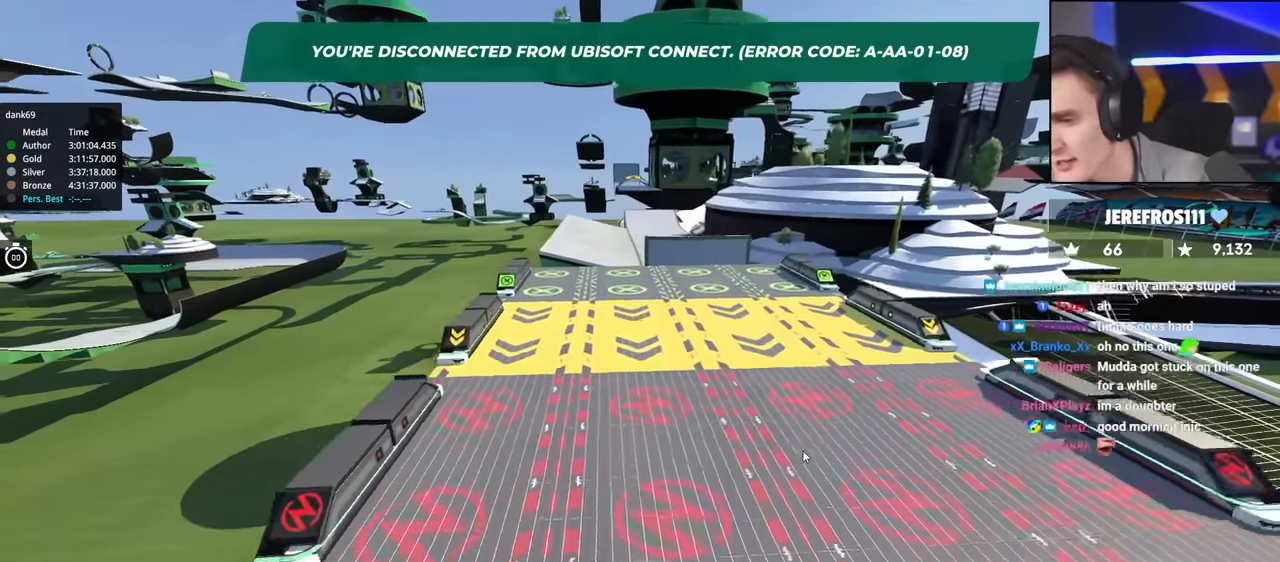
Gameplay with keyboard; each line is a JSON object with the keys held at the frame after it. "events" lists presses ("down") and releases ("up") of "brake", "down", "left", "right" and "up" between this image and that frame as [ms after this image, input, new state], when the widget could be followed in between. No other keys are recorded. Mouse input is not recorded. Key names are as the overlay labels them; some are game actions (e.g. jump) rather than physical keys.
{"keys": ["down"], "events": []}
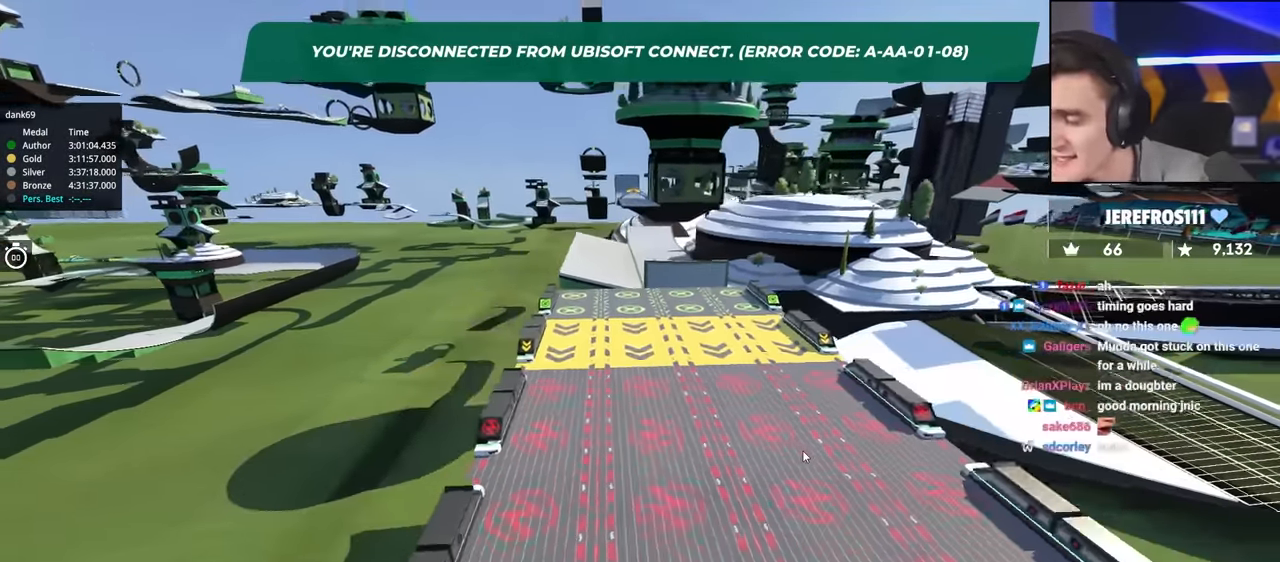
{"keys": [], "events": [[367, "down", "up"]]}
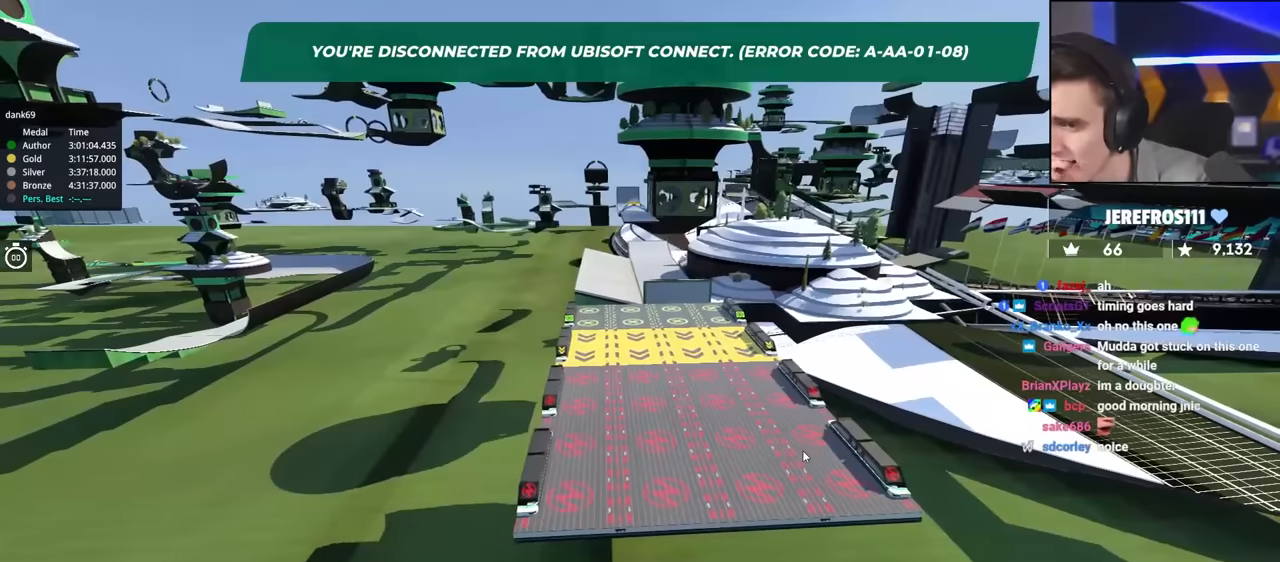
{"keys": ["left", "up"], "events": [[17, "left", "down"], [200, "up", "down"], [334, "left", "up"], [467, "left", "down"]]}
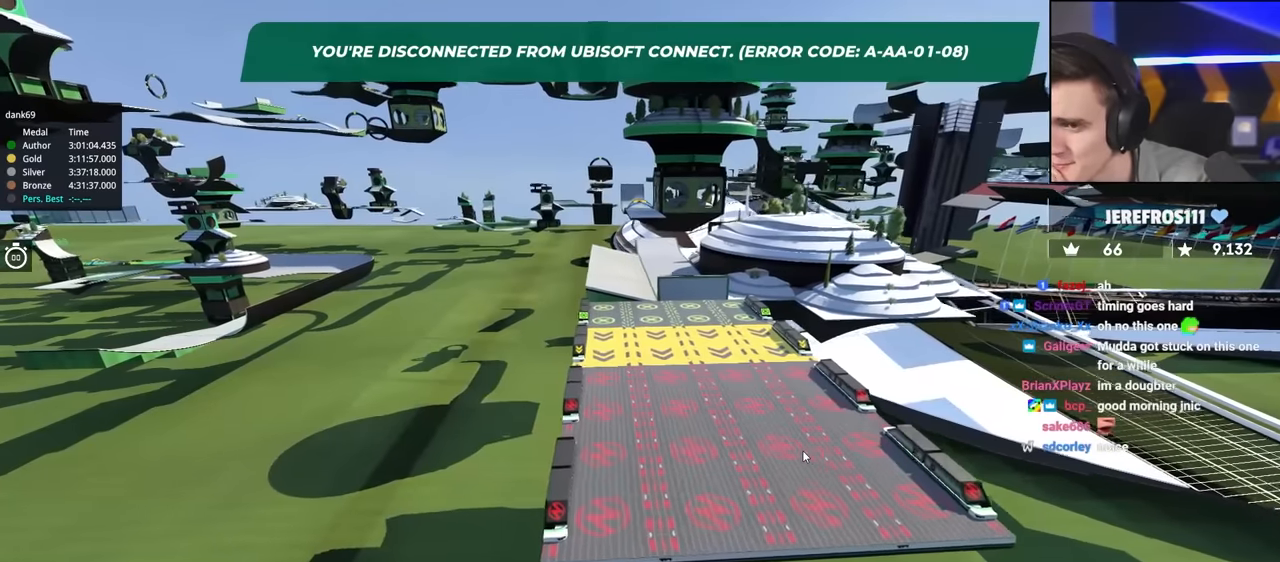
{"keys": [], "events": [[217, "left", "up"], [500, "up", "up"]]}
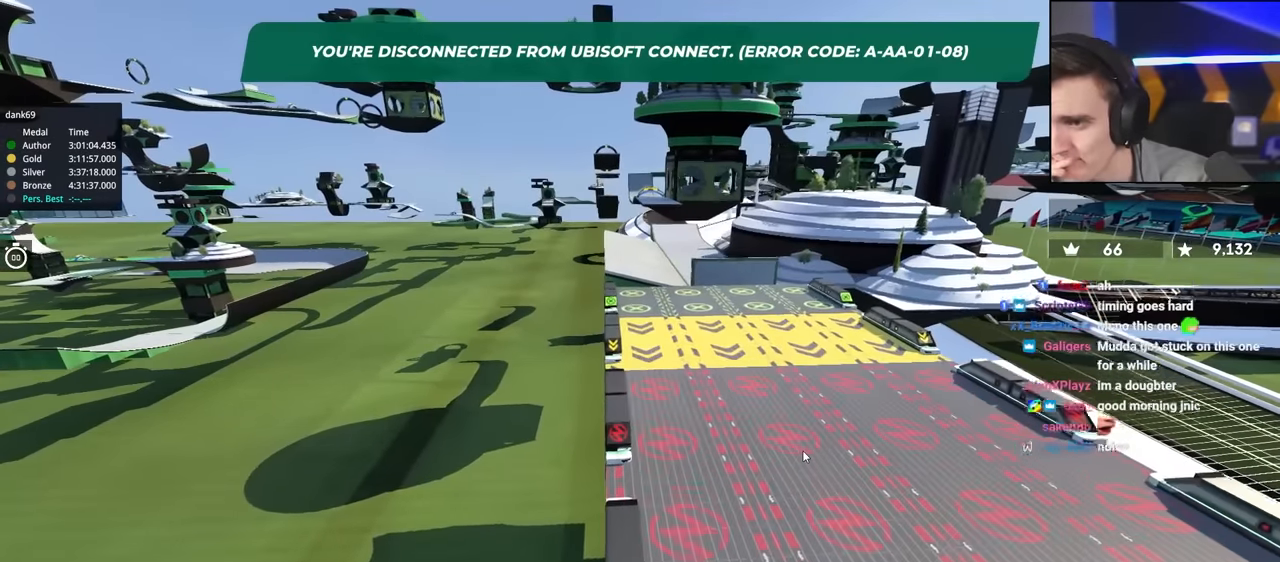
{"keys": [], "events": []}
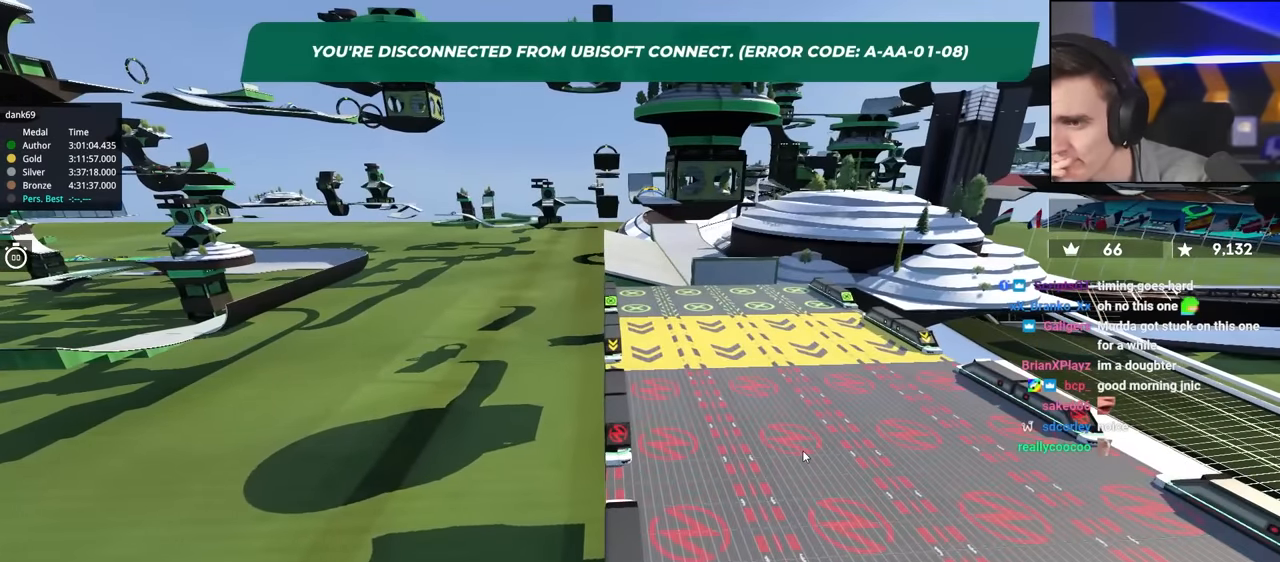
{"keys": ["up"], "events": [[50, "up", "down"]]}
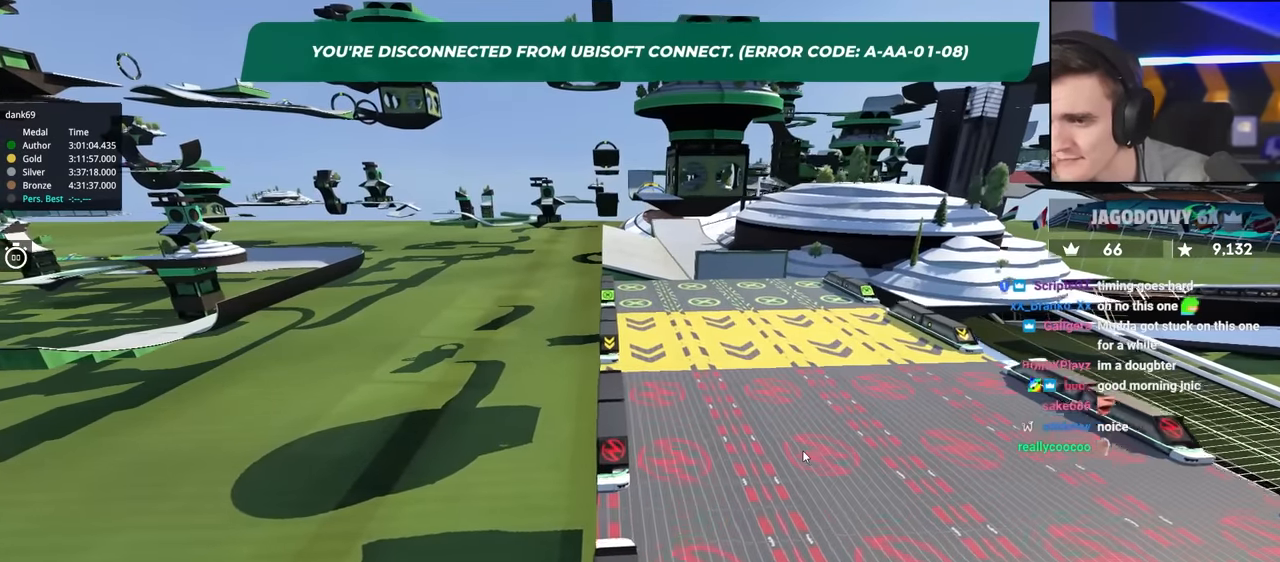
{"keys": ["up"], "events": [[67, "left", "down"], [350, "left", "up"]]}
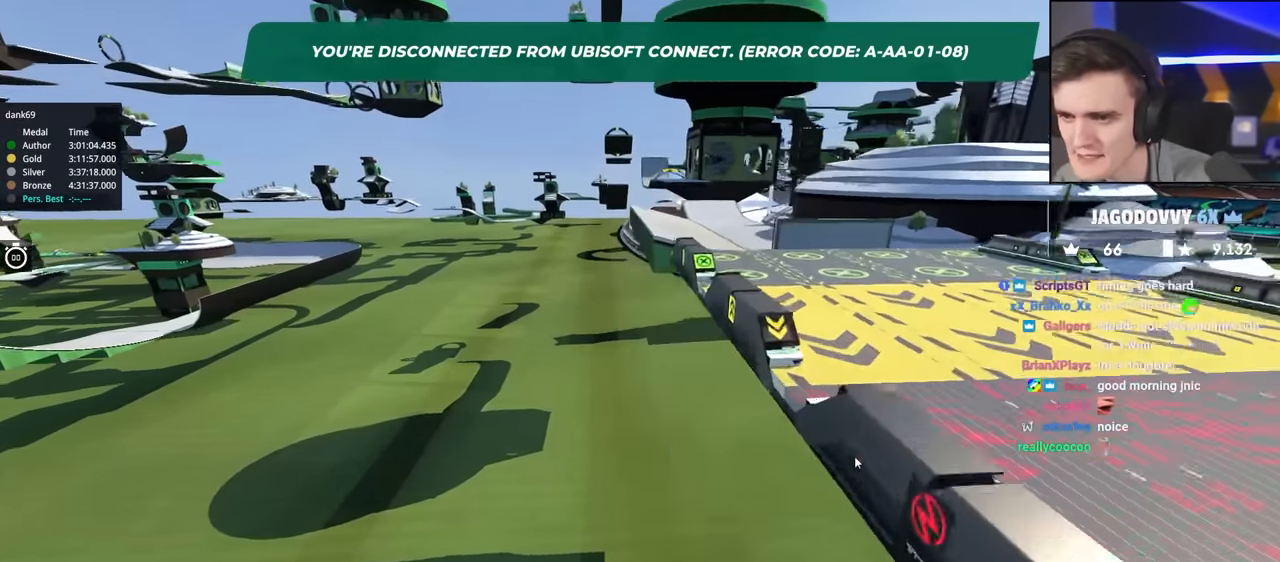
{"keys": ["up"], "events": []}
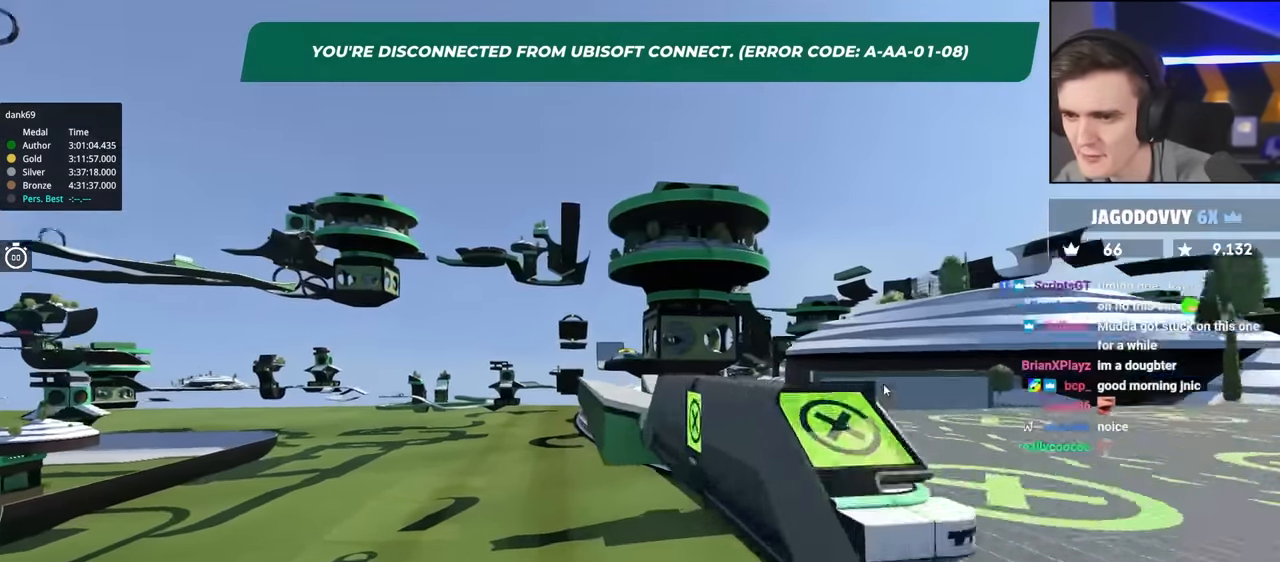
{"keys": ["up"], "events": [[300, "up", "up"], [484, "up", "down"]]}
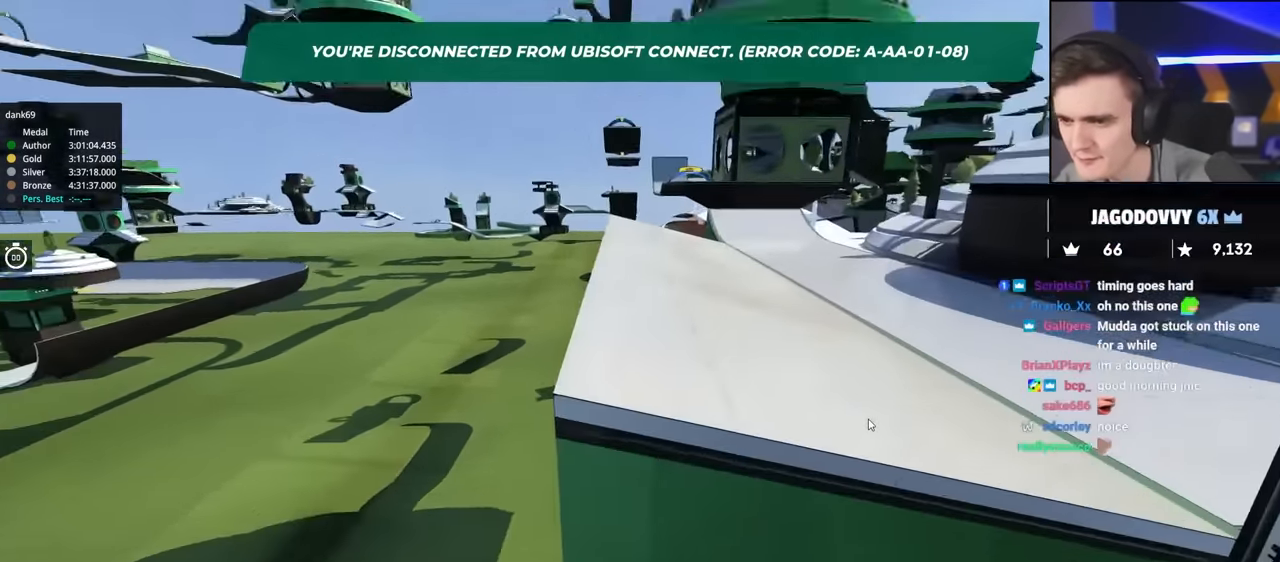
{"keys": ["up"], "events": [[67, "right", "down"], [300, "right", "up"]]}
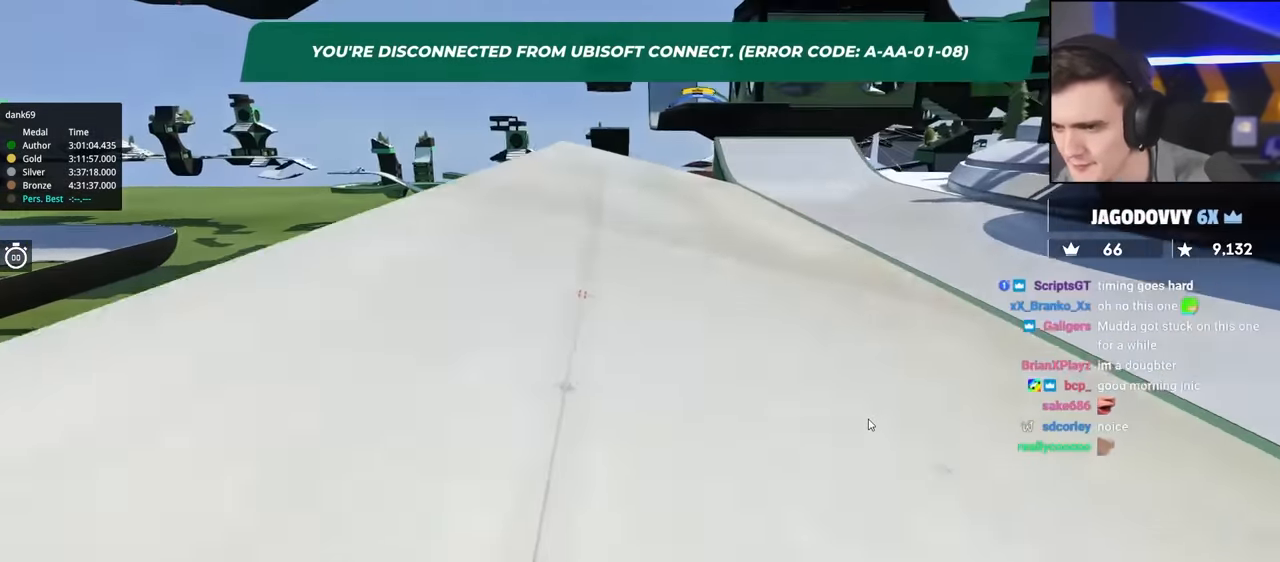
{"keys": [], "events": [[134, "up", "up"]]}
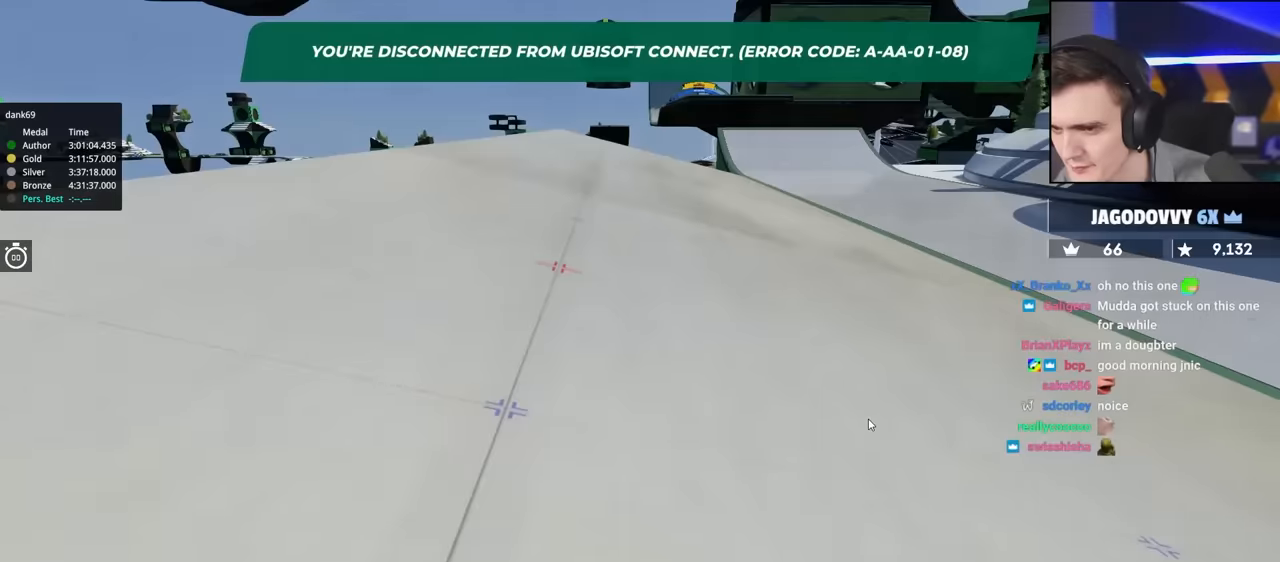
{"keys": ["down"], "events": [[50, "down", "down"], [50, "right", "down"], [433, "right", "up"]]}
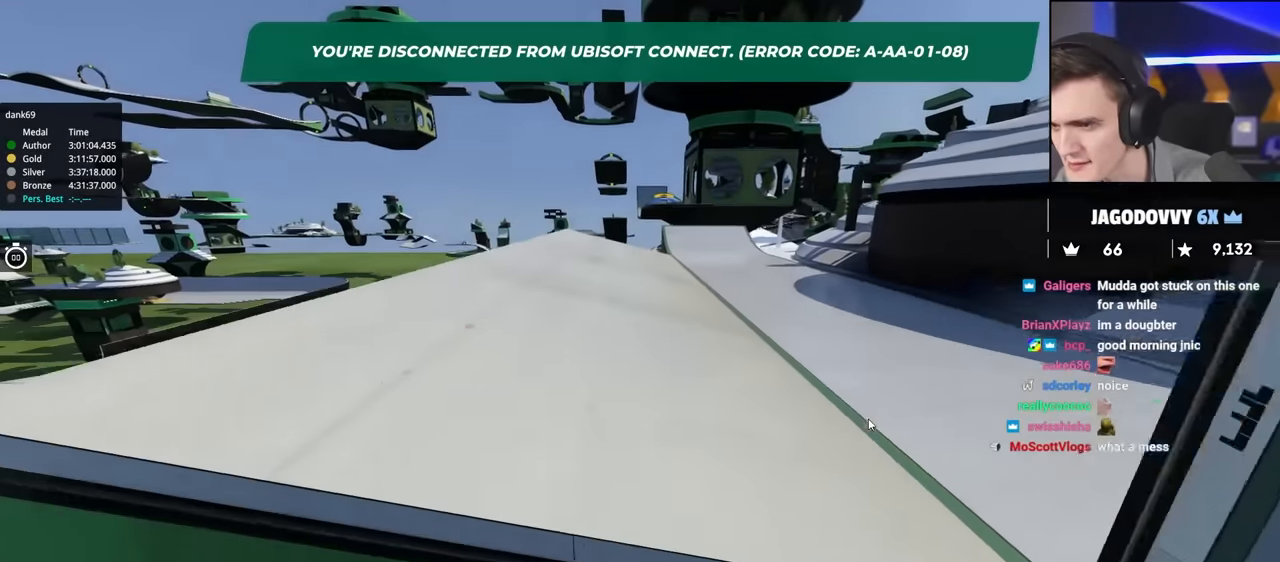
{"keys": ["down"], "events": []}
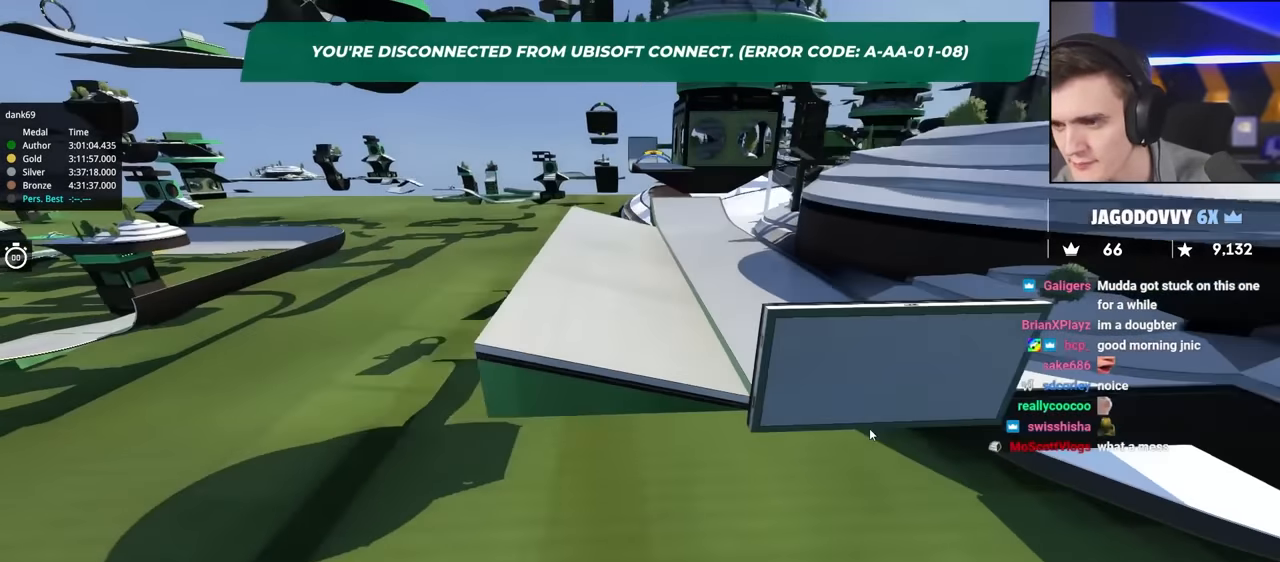
{"keys": ["down"], "events": []}
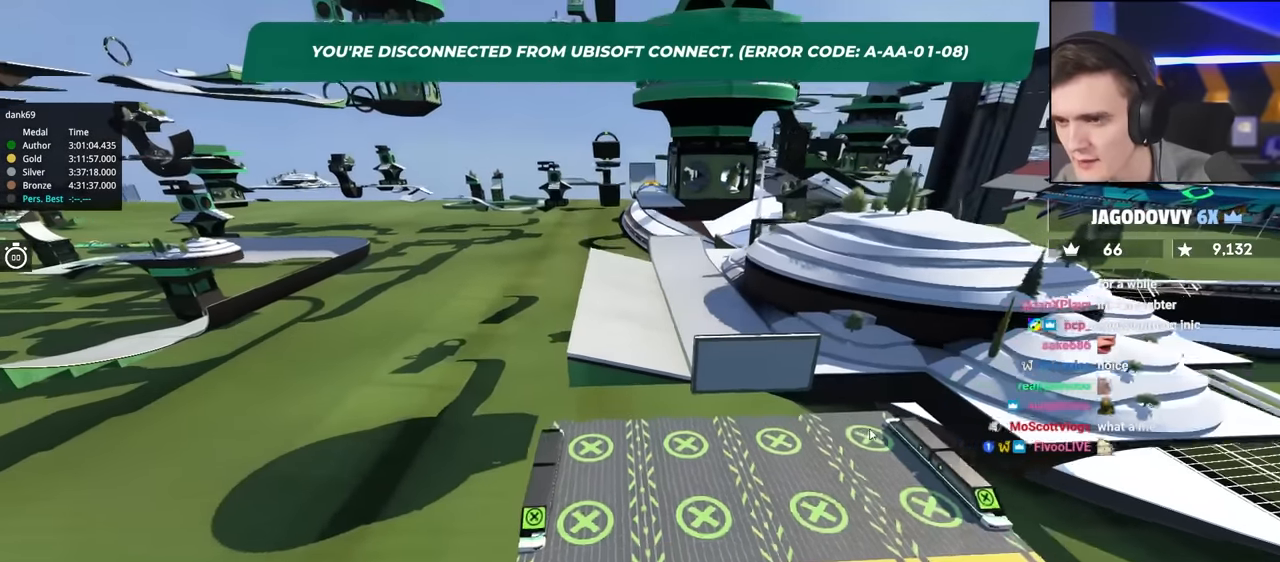
{"keys": [], "events": [[333, "down", "up"]]}
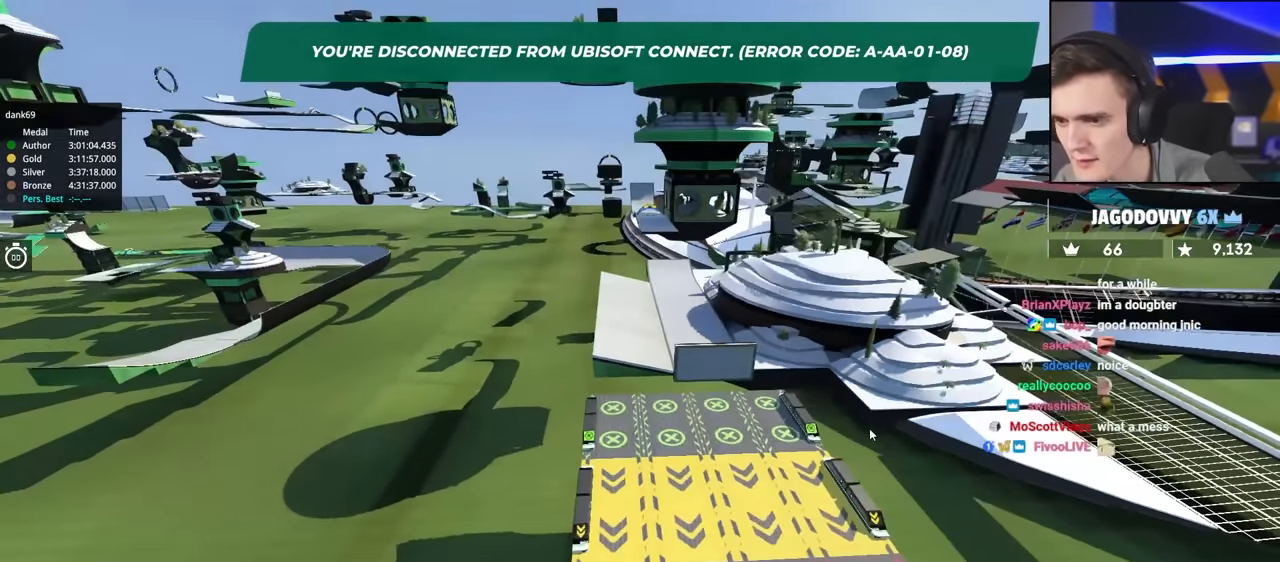
{"keys": [], "events": []}
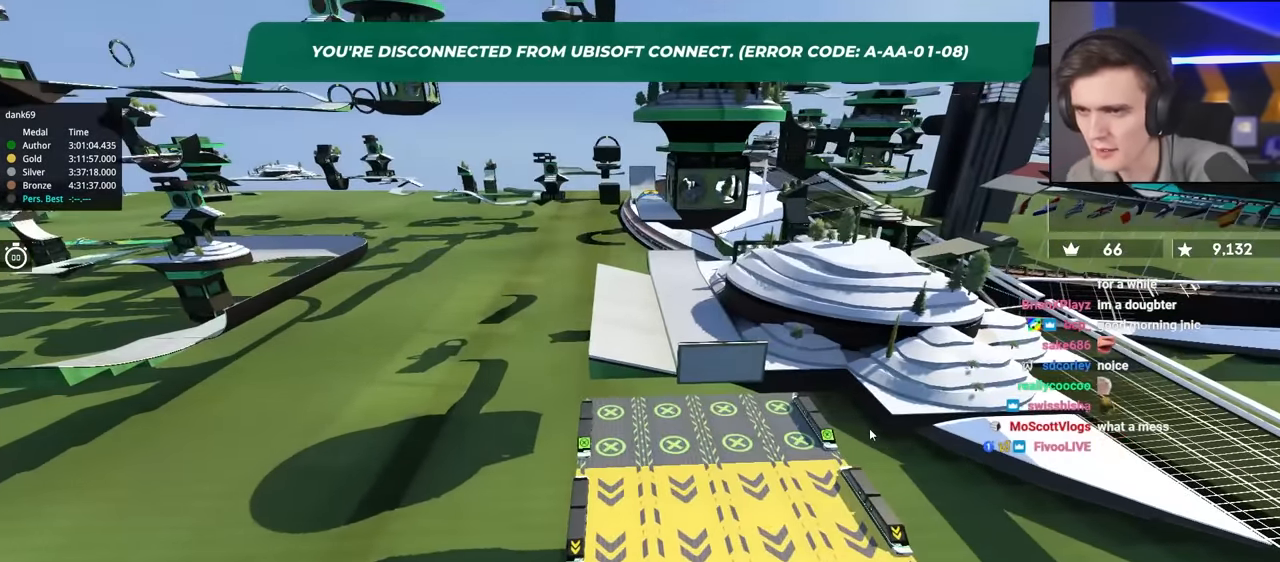
{"keys": ["up"], "events": [[133, "up", "down"]]}
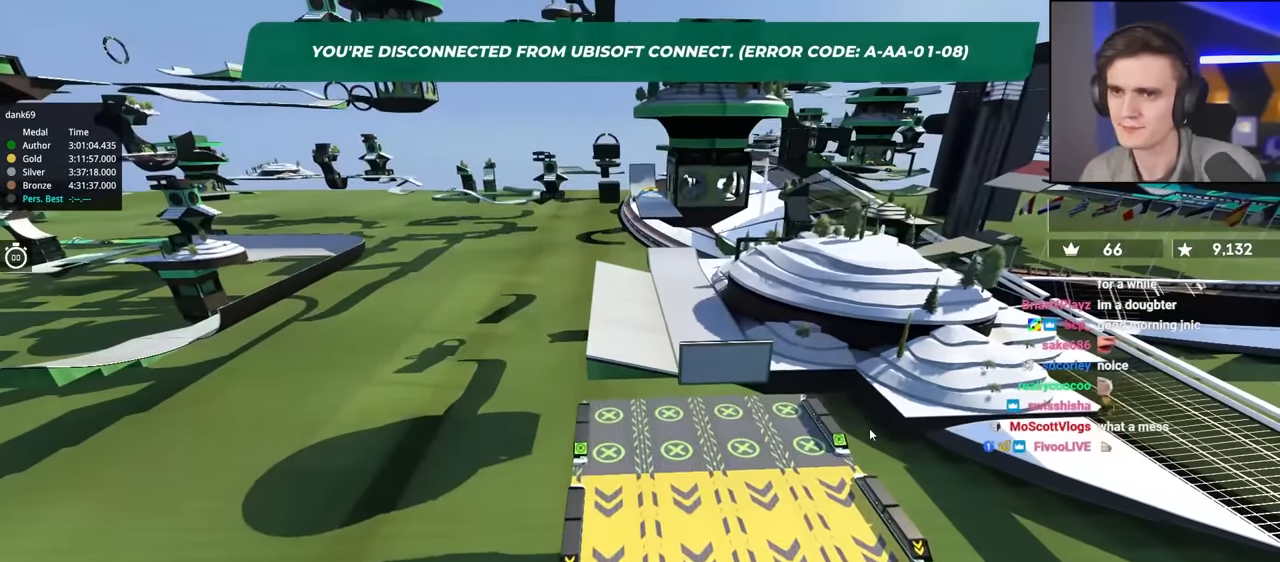
{"keys": ["up"], "events": []}
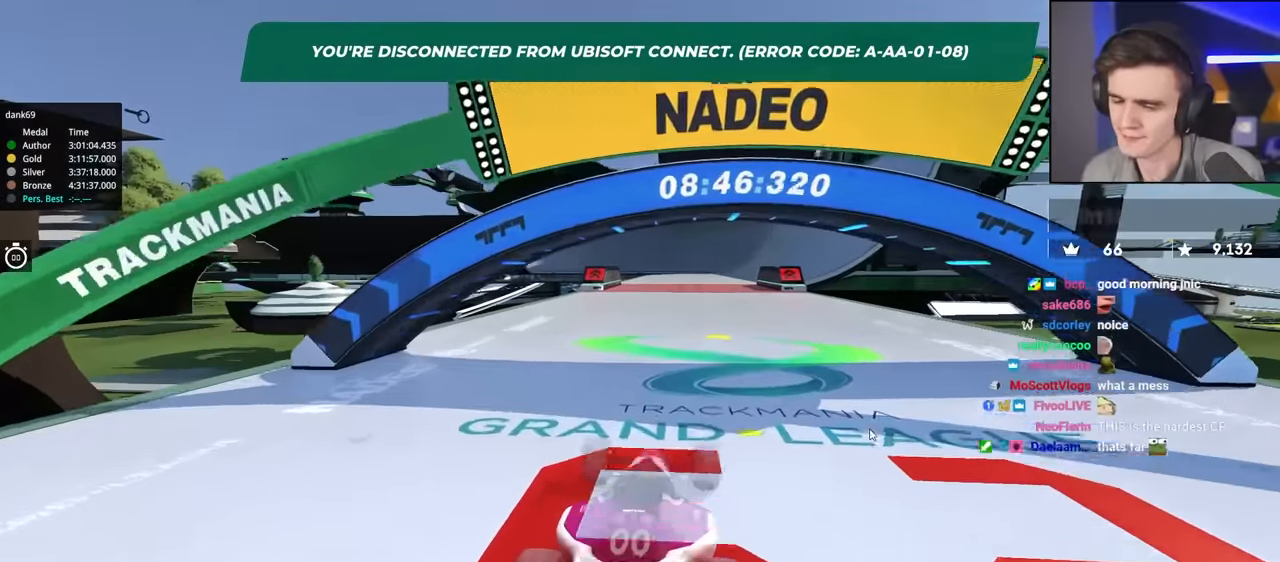
{"keys": ["up"], "events": []}
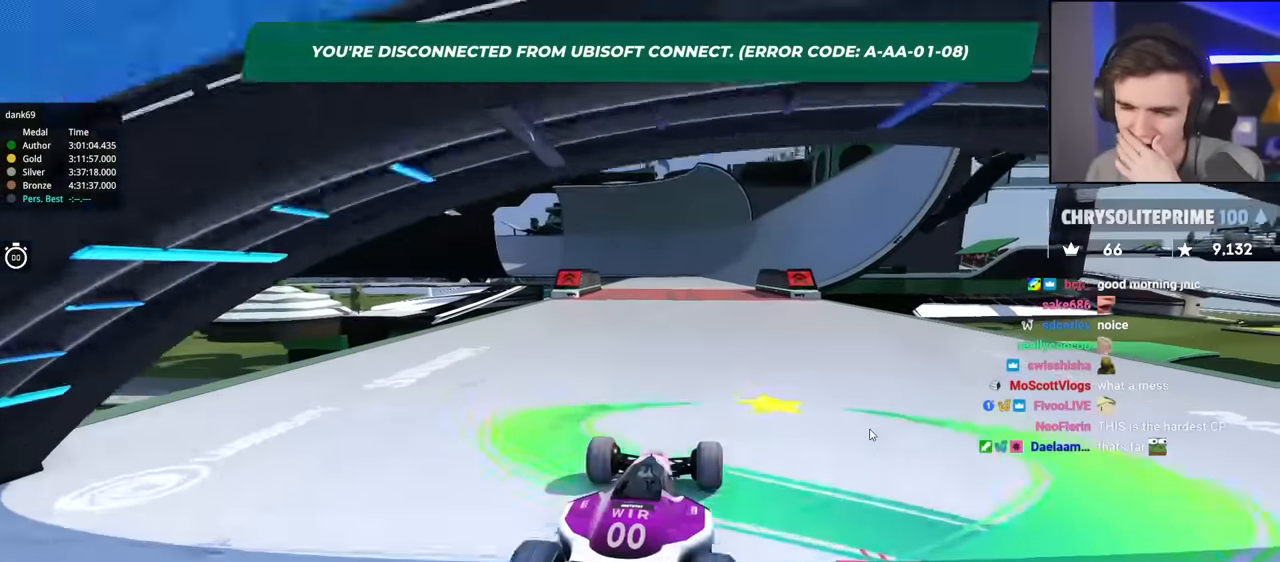
{"keys": ["up"], "events": []}
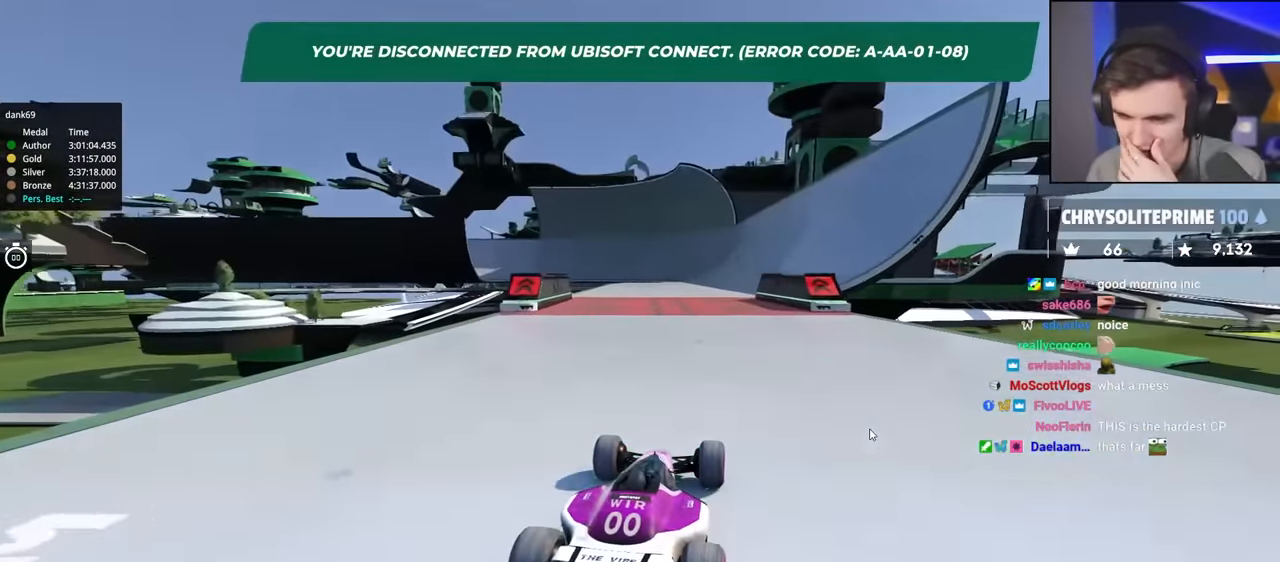
{"keys": ["right", "up"], "events": [[466, "right", "down"]]}
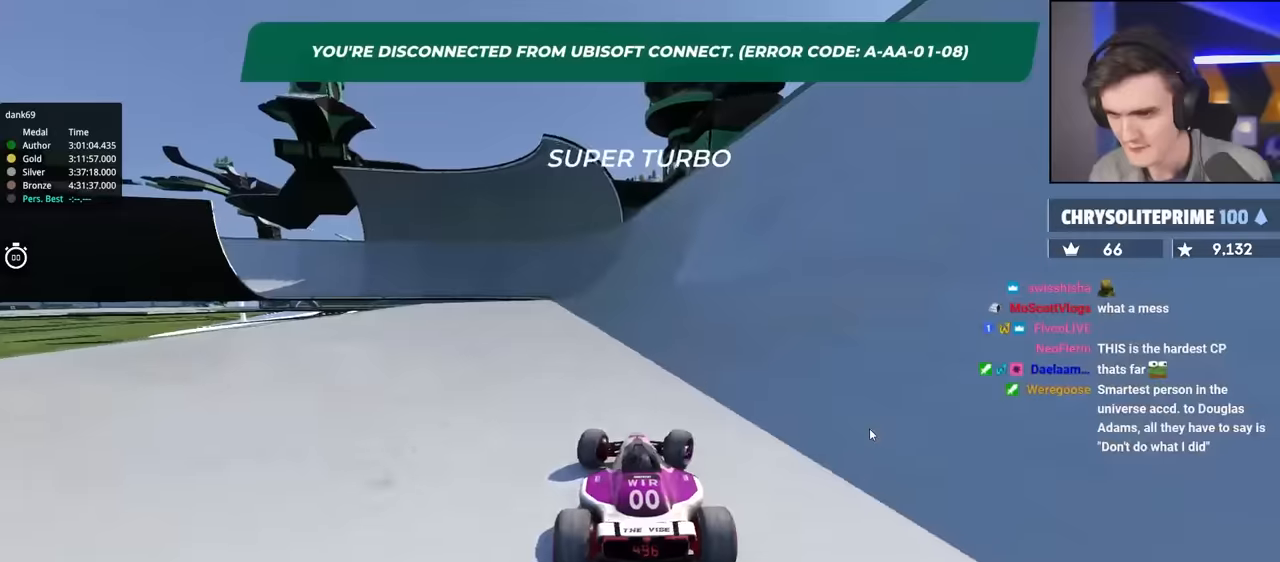
{"keys": ["left", "up"], "events": [[200, "right", "up"], [300, "left", "down"]]}
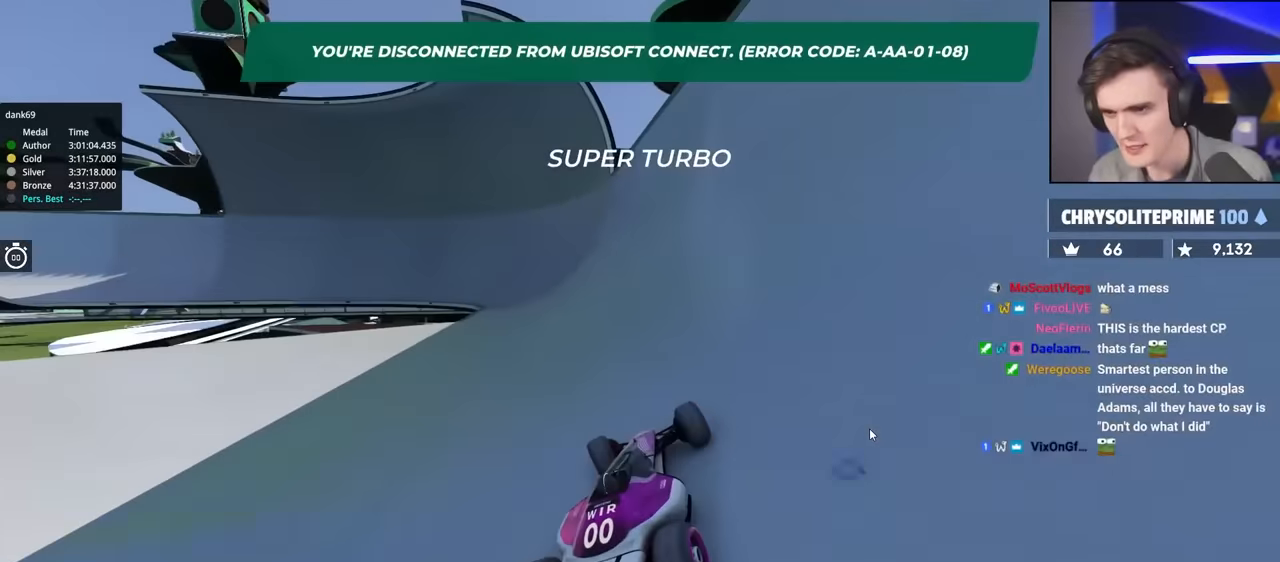
{"keys": ["up"], "events": [[33, "left", "up"], [216, "left", "down"], [316, "left", "up"]]}
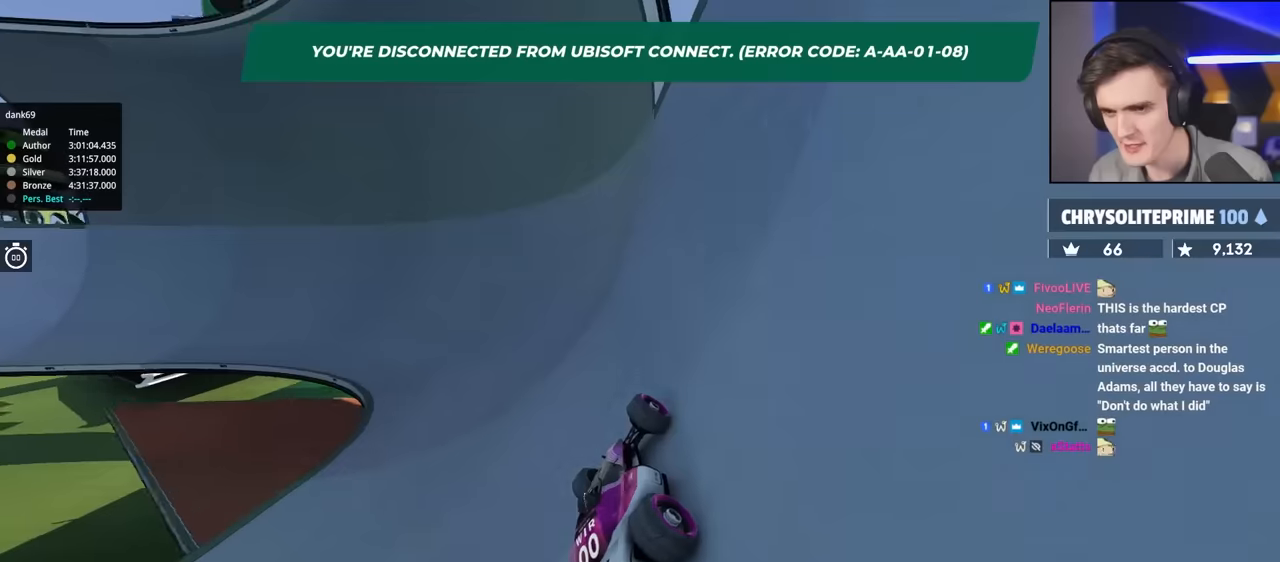
{"keys": ["up"], "events": [[284, "right", "down"], [467, "right", "up"]]}
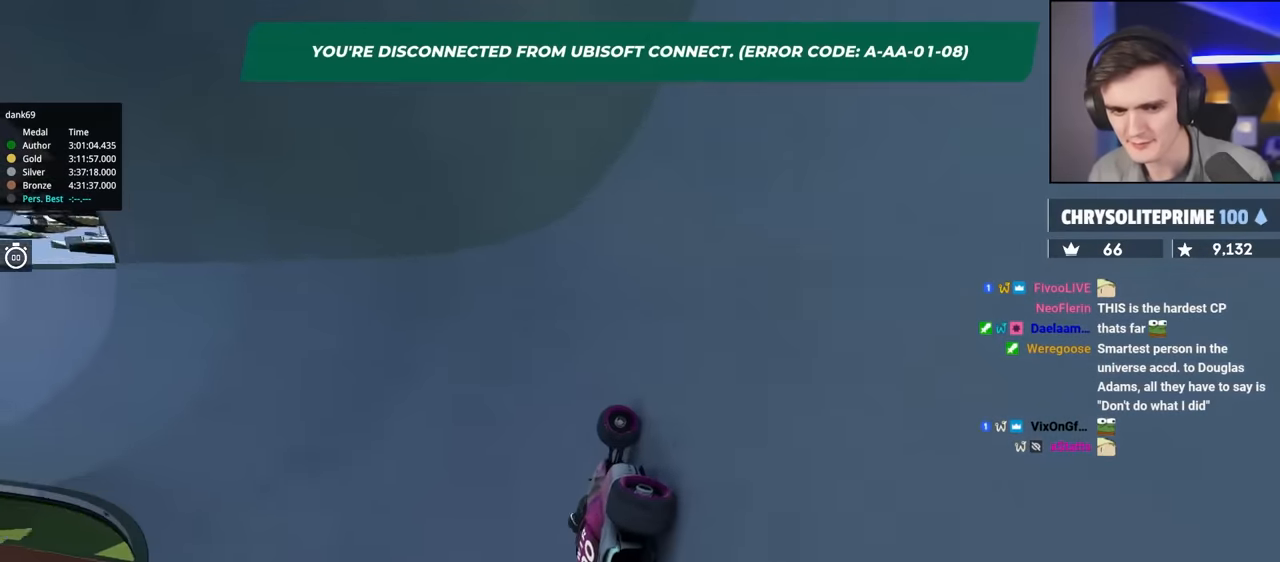
{"keys": ["left", "up"], "events": [[150, "right", "down"], [300, "right", "up"], [484, "left", "down"]]}
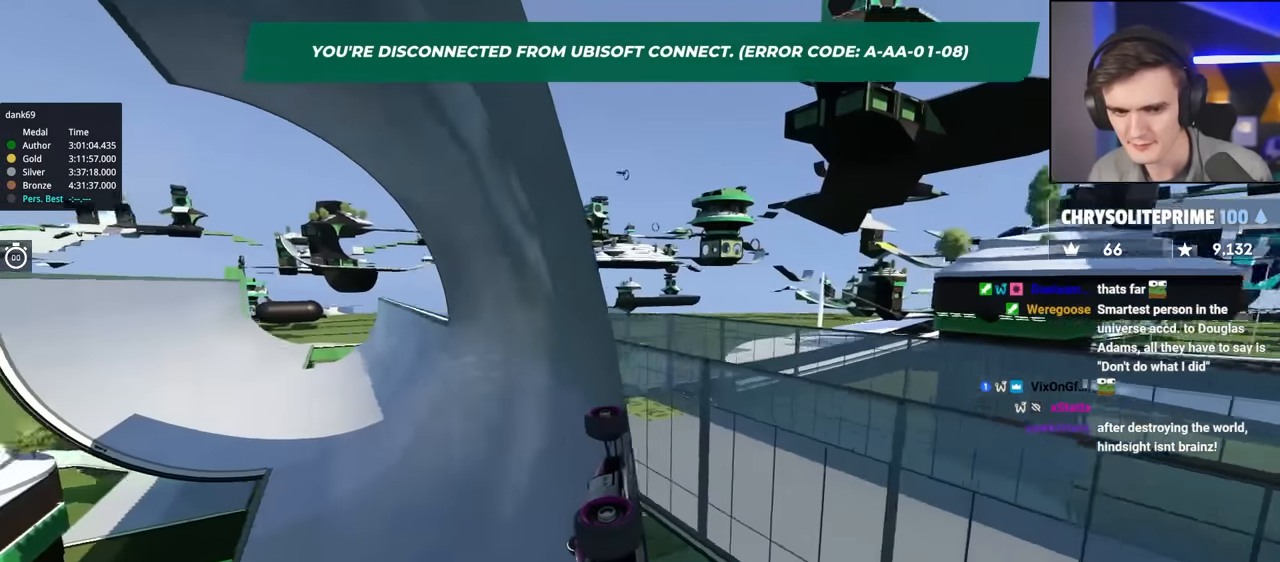
{"keys": ["up"], "events": [[34, "left", "up"]]}
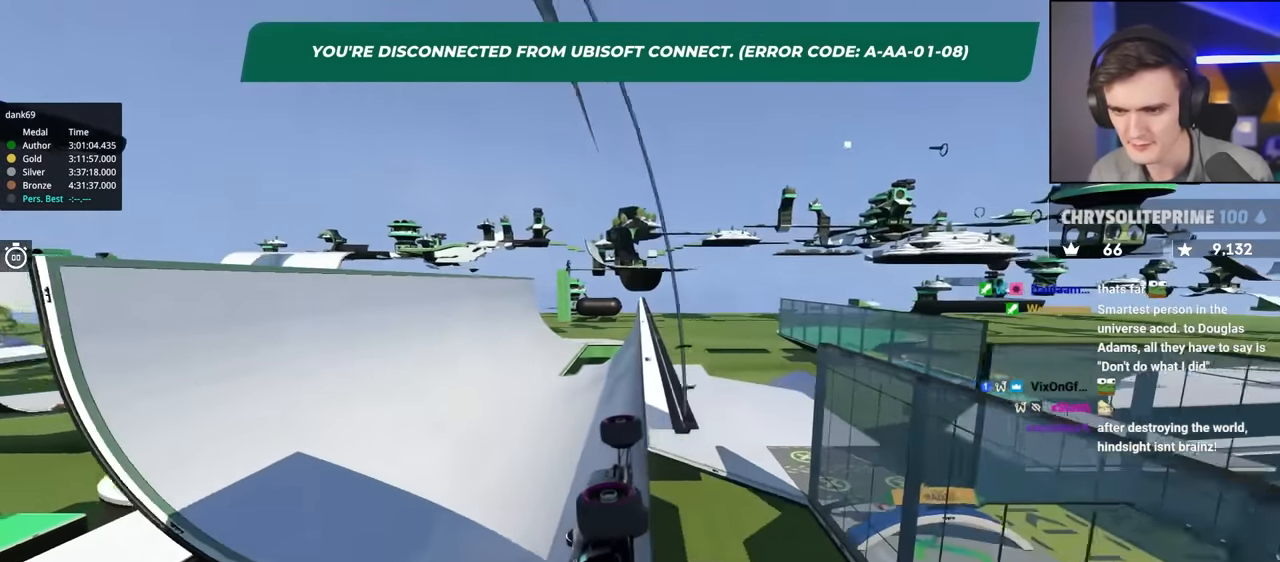
{"keys": ["up"], "events": [[34, "left", "down"], [417, "left", "up"]]}
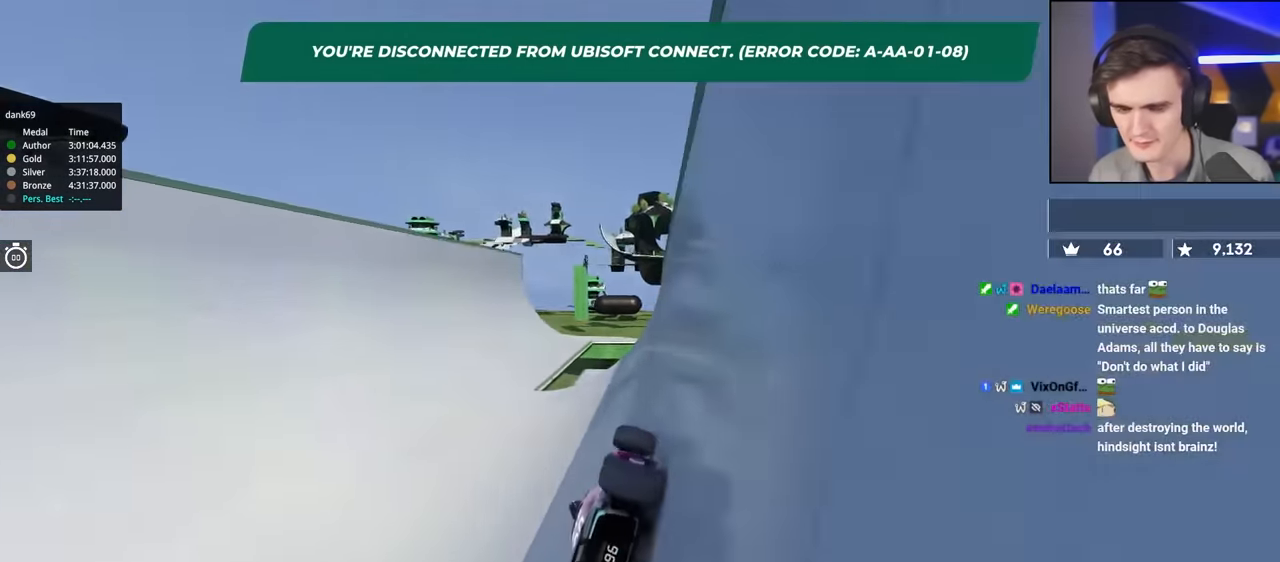
{"keys": ["up"], "events": []}
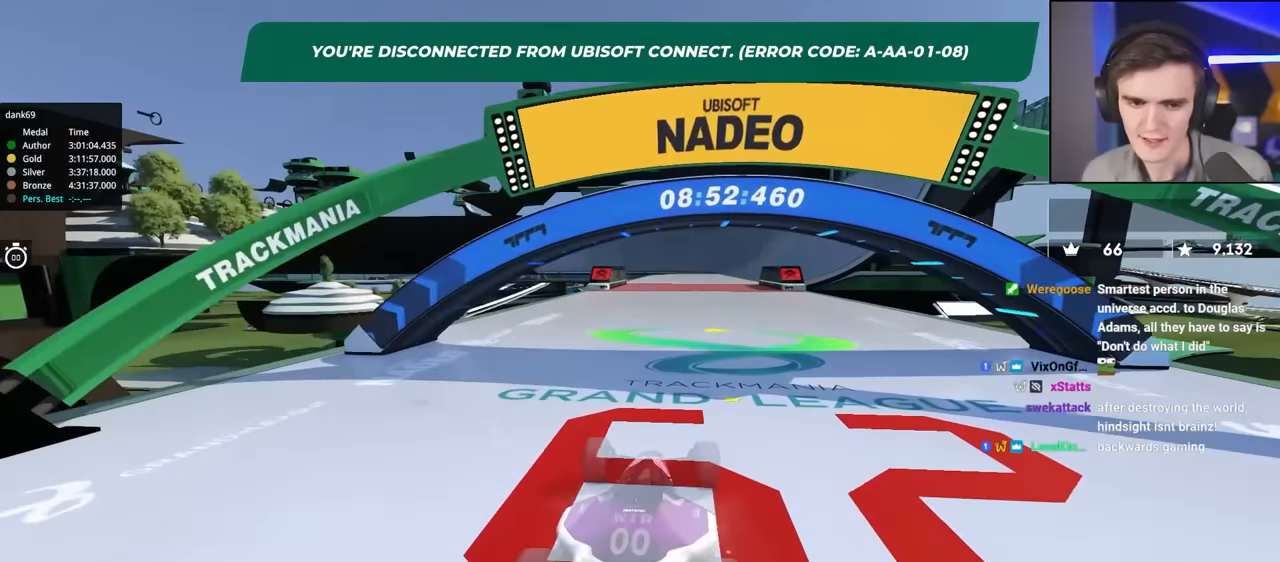
{"keys": ["up"], "events": []}
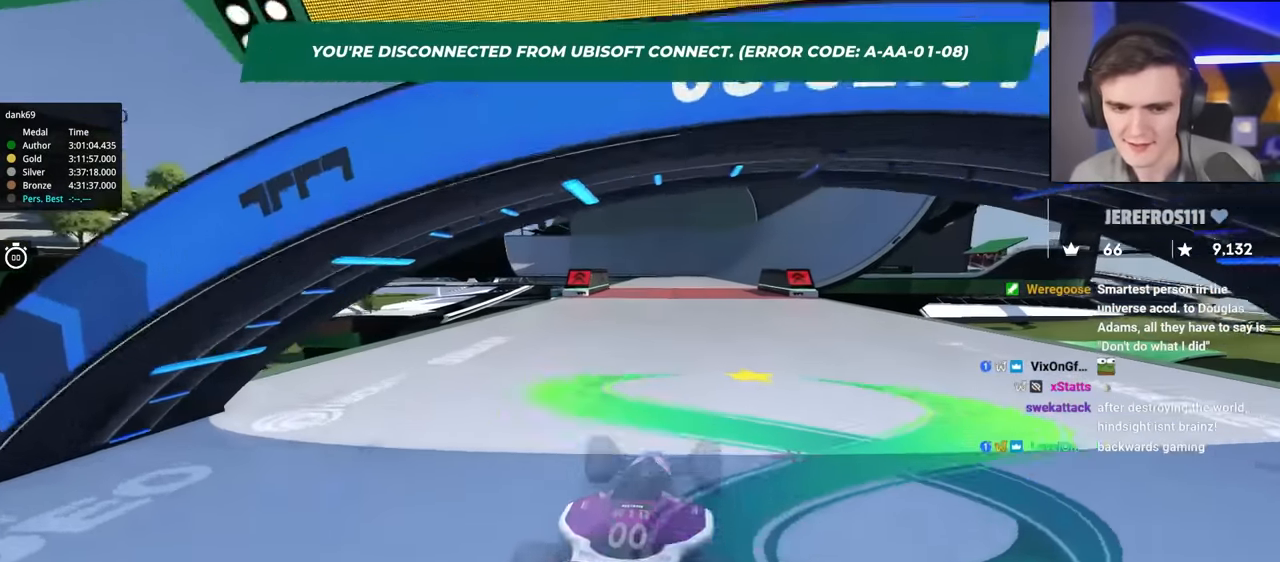
{"keys": ["up"], "events": []}